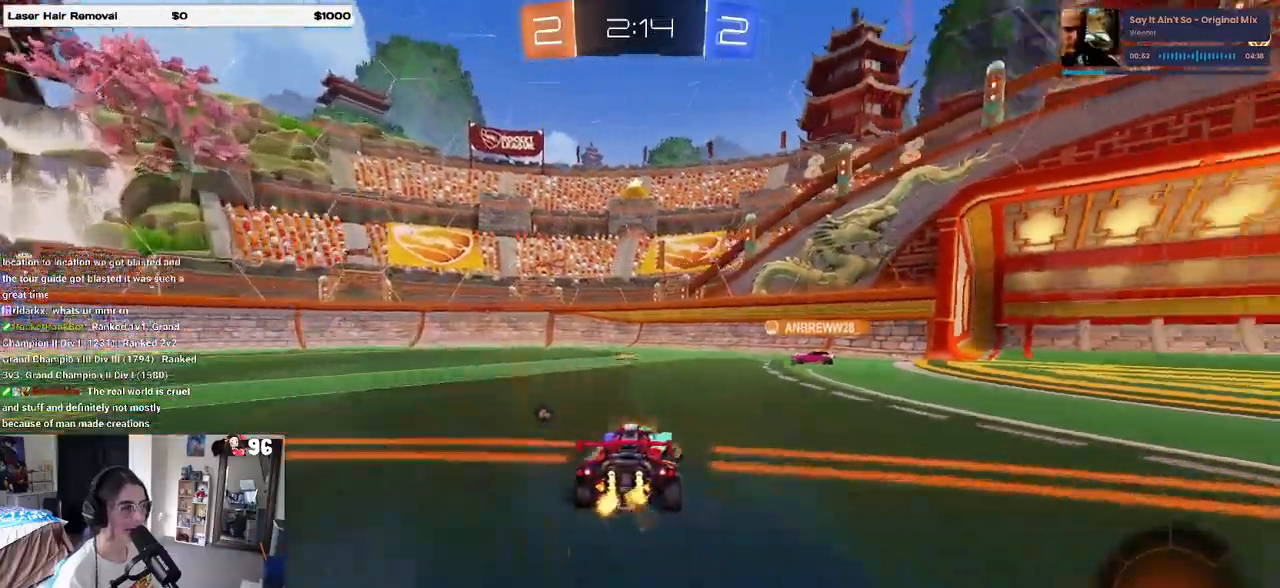
Gameplay with a controller (PlayStation layout); each line is a JSON object with the inputs held at the frame after it. "events" lists button and stick changes between this image and that frame as [ms after this image, input, new state], when the widget could be followed in between.
{"buttons": ["L2", "R2"], "left_stick": "left", "right_stick": "center", "events": [[17, "left_stick", "center"], [417, "L2", "down"], [433, "left_stick", "left"]]}
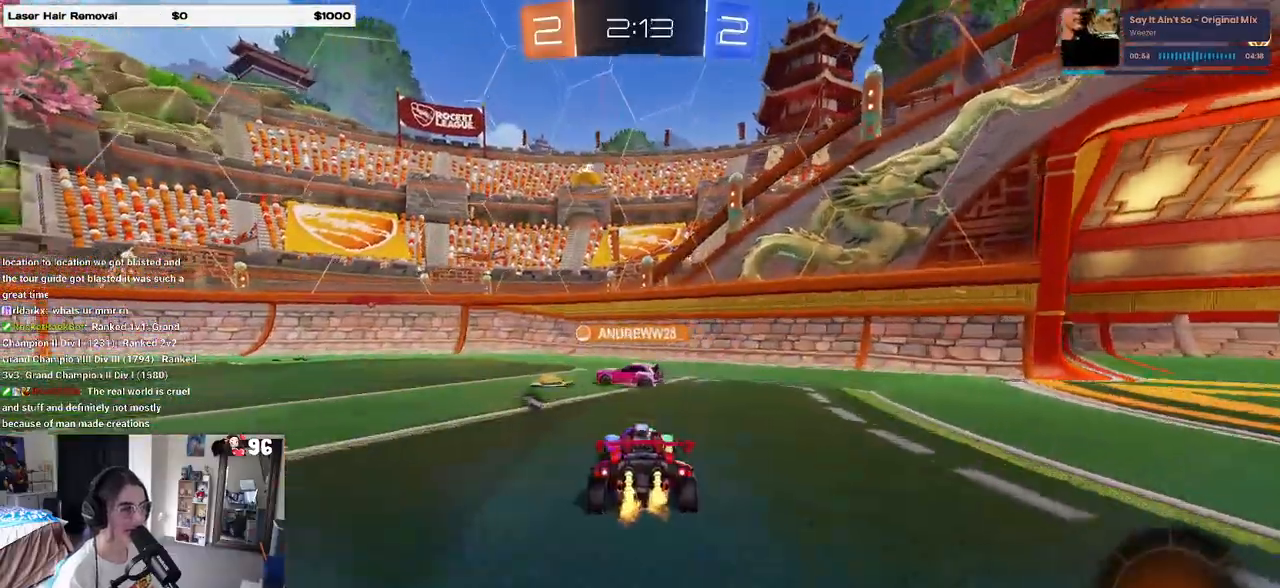
{"buttons": ["R2"], "left_stick": "center", "right_stick": "center", "events": [[67, "left_stick", "center"], [100, "TRIANGLE", "down"], [117, "L2", "up"], [200, "left_stick", "right"], [217, "TRIANGLE", "up"], [417, "left_stick", "center"]]}
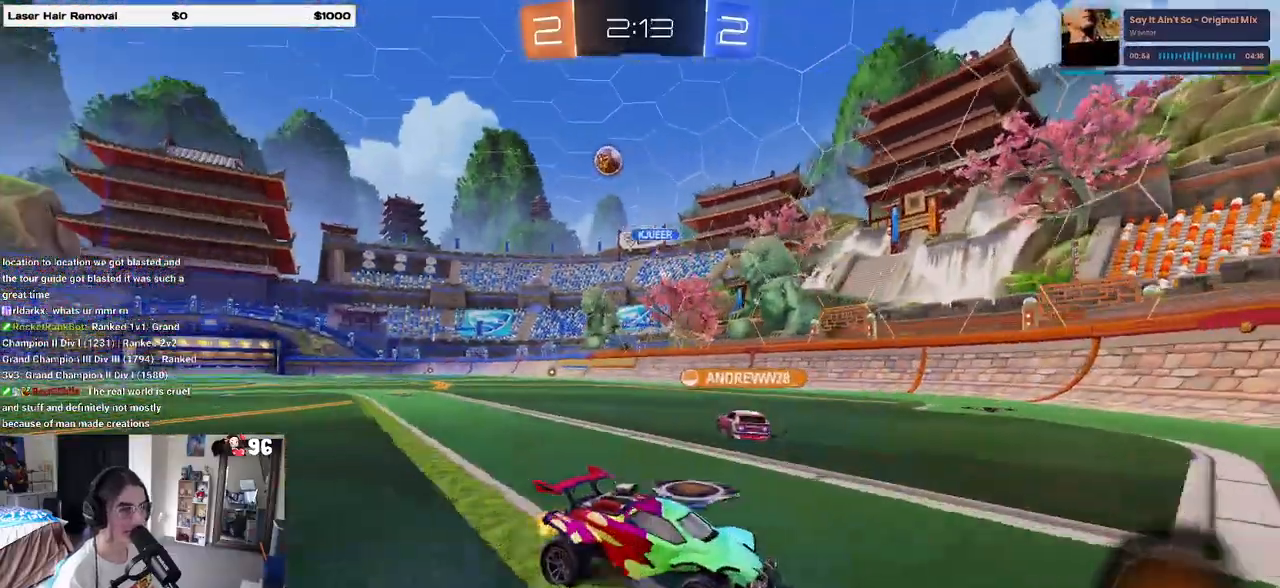
{"buttons": ["R2"], "left_stick": "right", "right_stick": "center", "events": [[100, "left_stick", "right"], [117, "SQUARE", "down"], [367, "SQUARE", "up"]]}
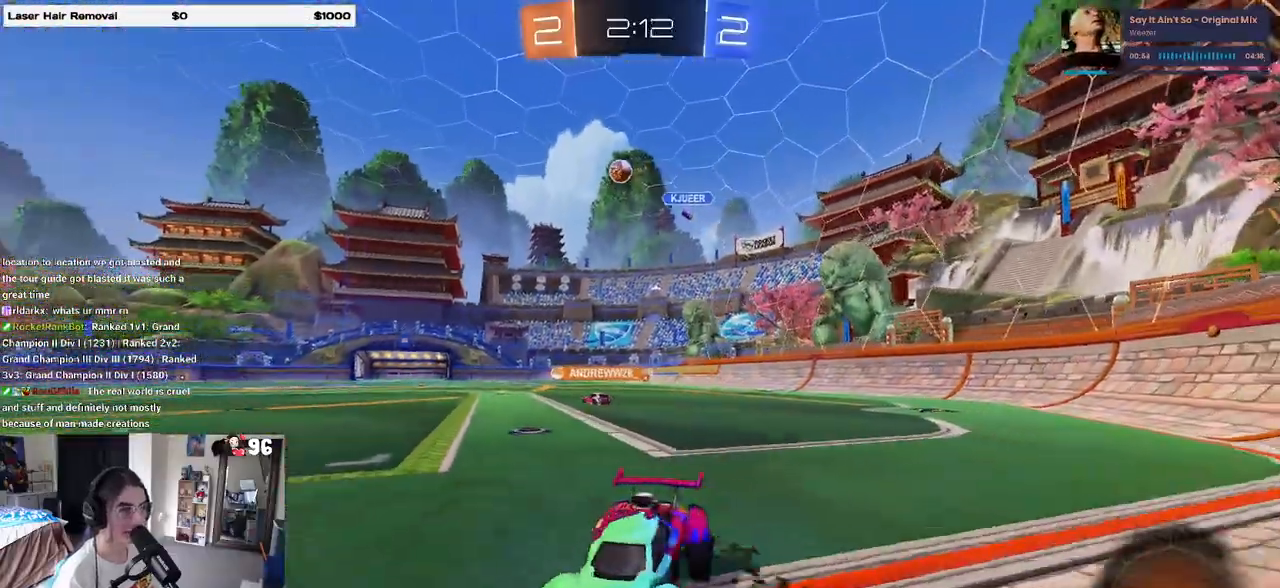
{"buttons": ["R2"], "left_stick": "center", "right_stick": "center", "events": [[500, "left_stick", "center"]]}
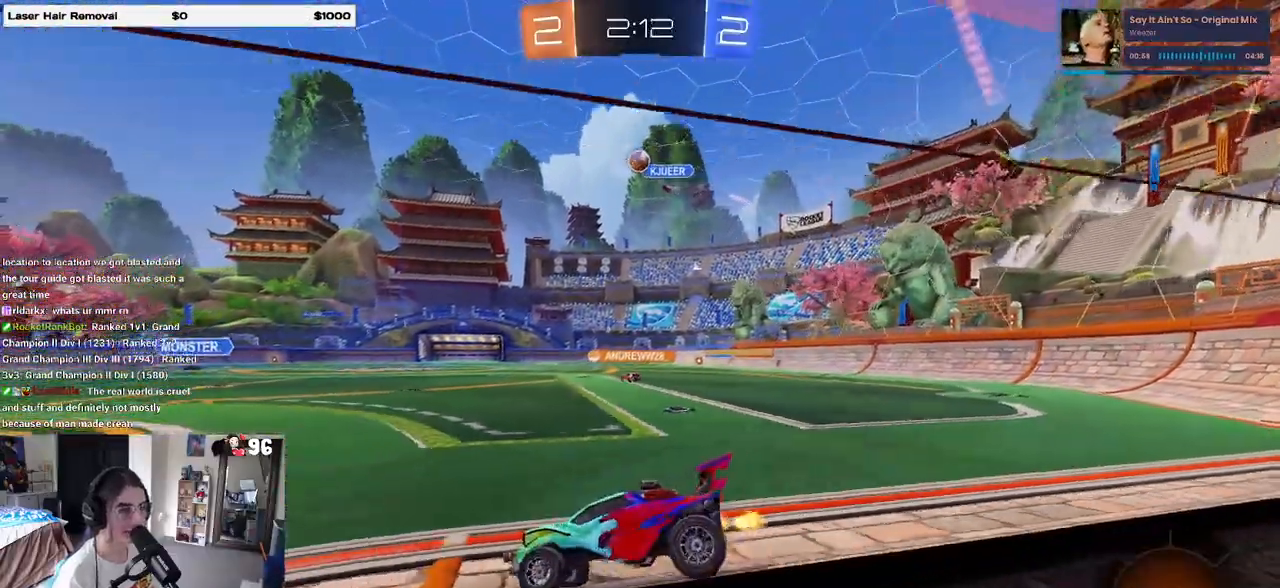
{"buttons": ["R2"], "left_stick": "left", "right_stick": "center", "events": [[150, "left_stick", "left"]]}
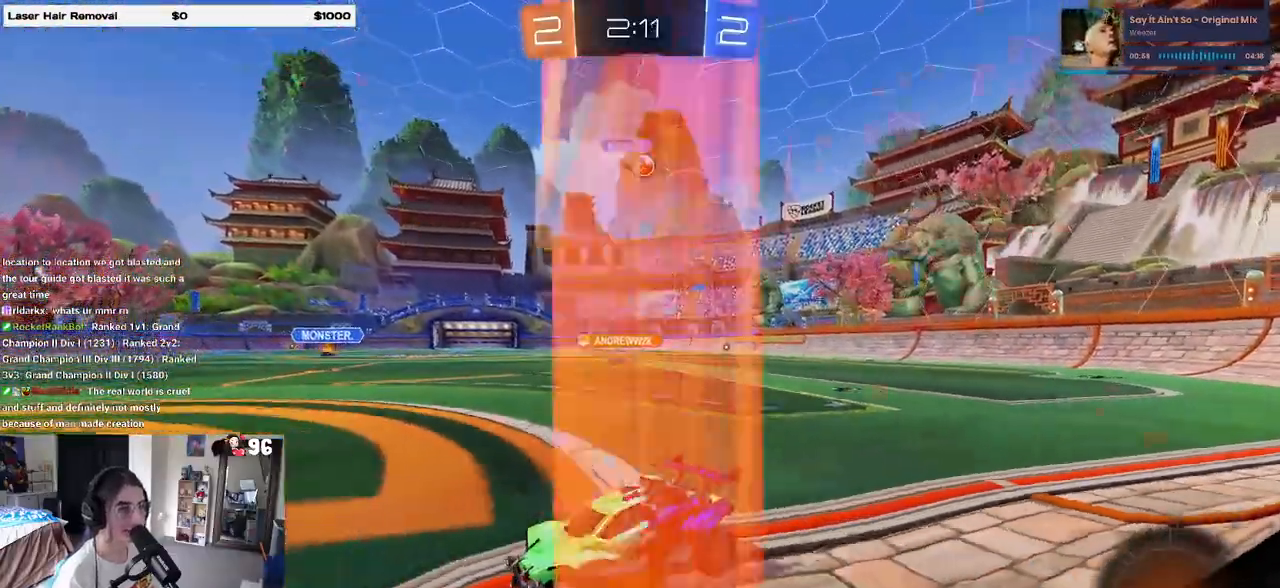
{"buttons": ["R2"], "left_stick": "right", "right_stick": "center", "events": [[183, "left_stick", "right"], [267, "SQUARE", "down"], [383, "SQUARE", "up"]]}
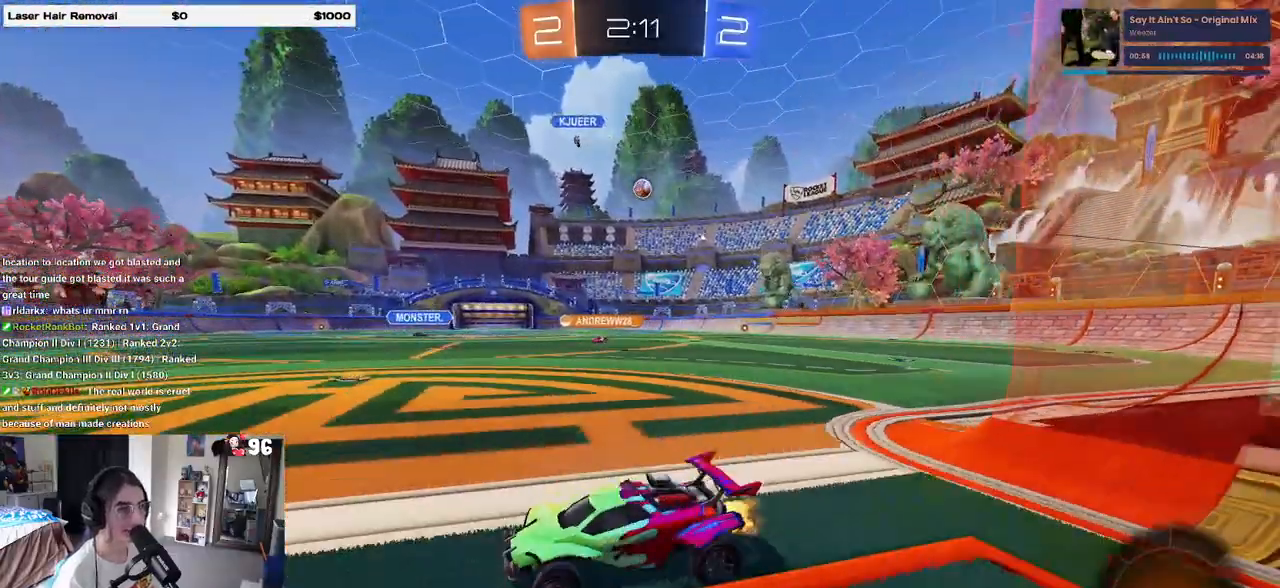
{"buttons": ["R2"], "left_stick": "right", "right_stick": "center", "events": []}
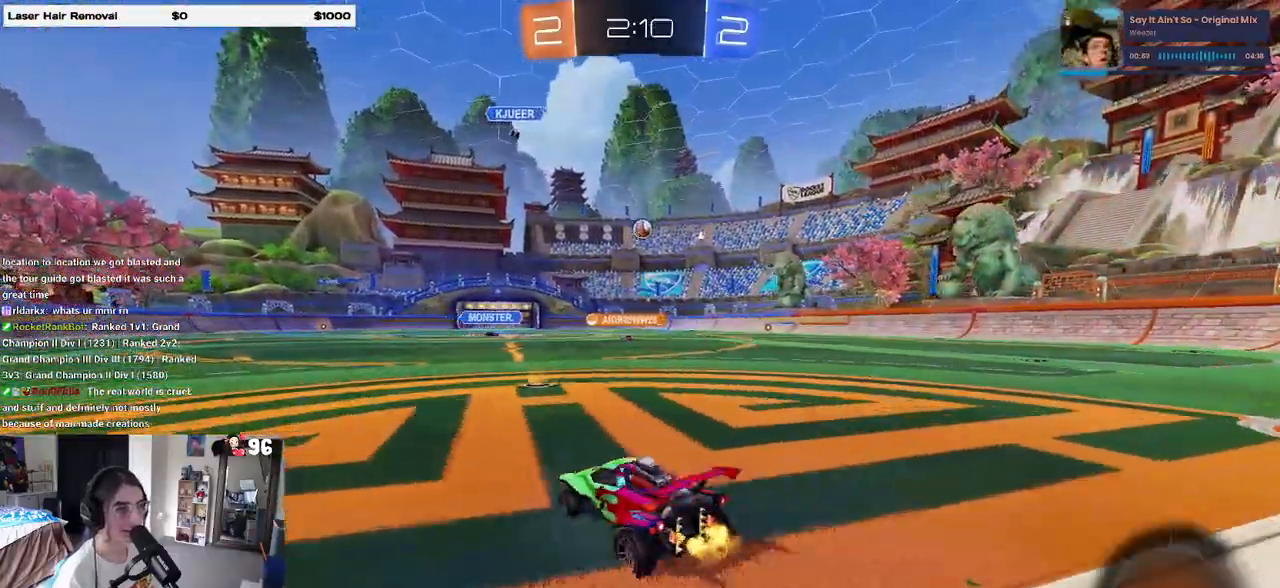
{"buttons": ["R1", "R2"], "left_stick": "right", "right_stick": "center", "events": [[50, "left_stick", "center"], [183, "left_stick", "right"], [500, "R1", "down"]]}
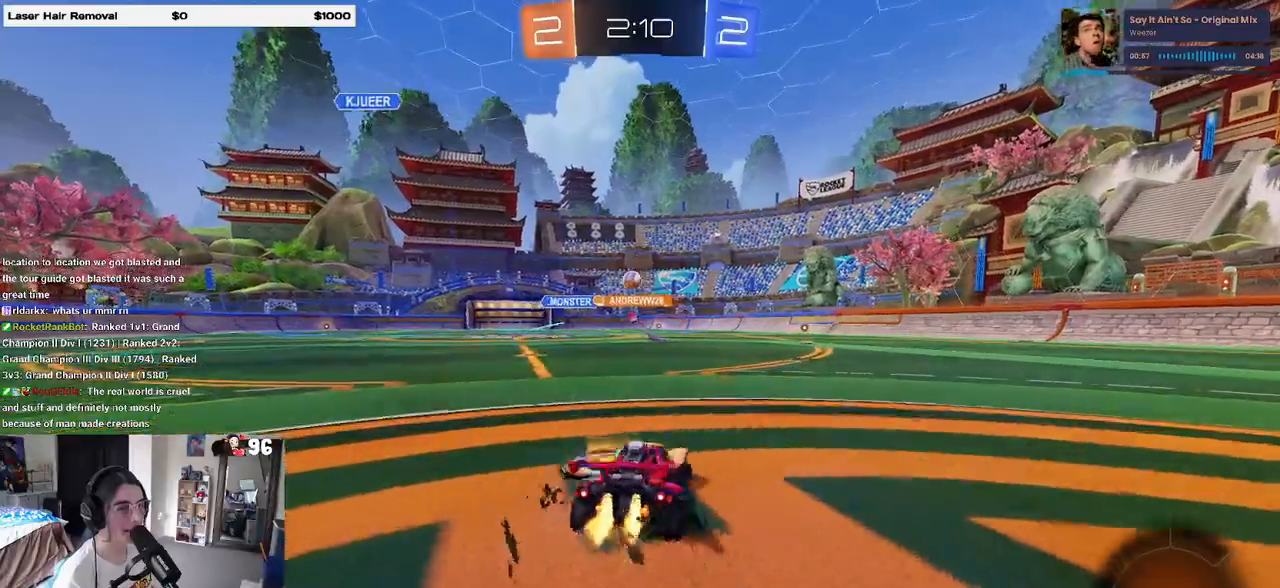
{"buttons": ["R1", "R2"], "left_stick": "center", "right_stick": "center", "events": [[350, "left_stick", "center"]]}
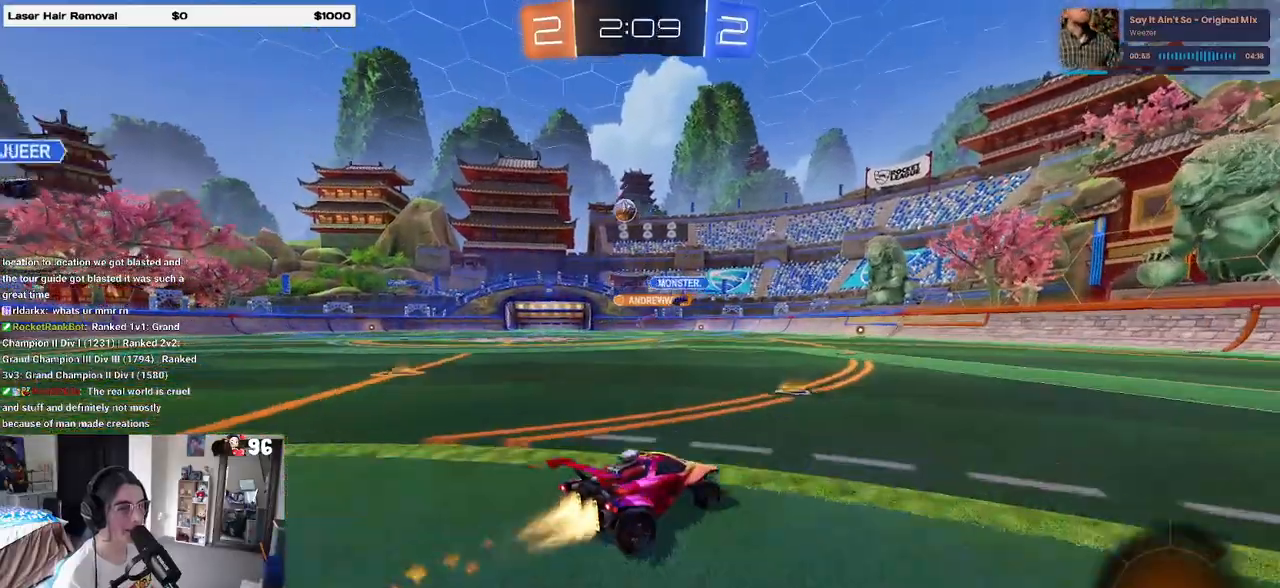
{"buttons": ["R2"], "left_stick": "center", "right_stick": "center", "events": [[33, "R1", "up"], [33, "left_stick", "left"], [467, "left_stick", "center"]]}
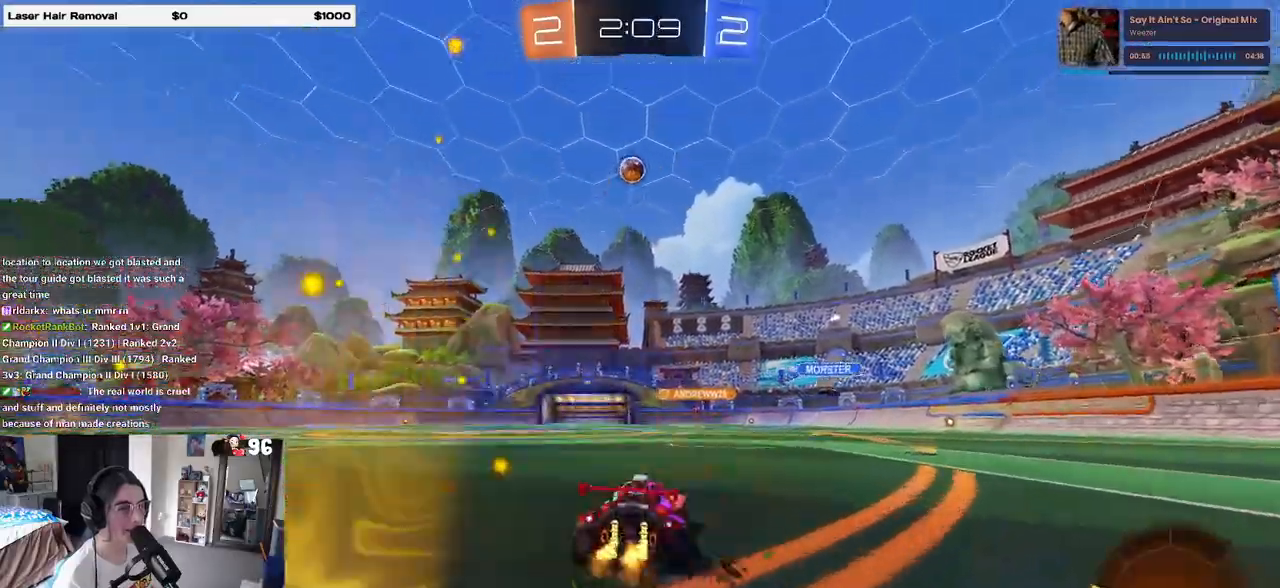
{"buttons": ["R2"], "left_stick": "center", "right_stick": "center", "events": [[83, "R1", "down"], [167, "R1", "up"]]}
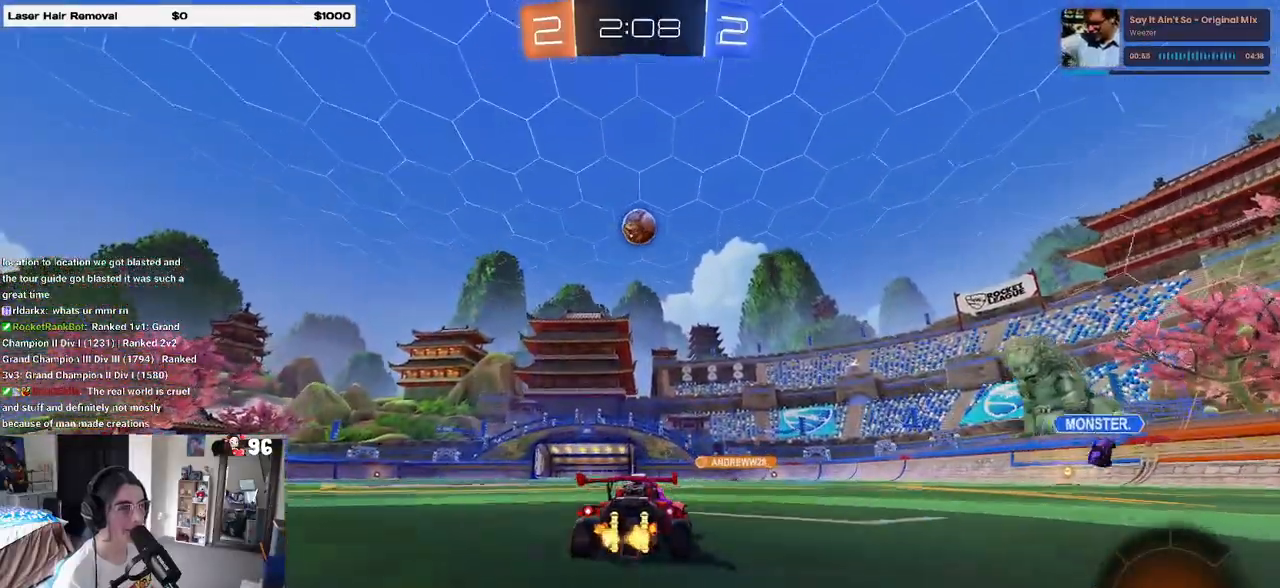
{"buttons": [], "left_stick": "right", "right_stick": "center", "events": [[217, "R2", "up"], [267, "CROSS", "down"], [267, "left_stick", "down"], [383, "CROSS", "up"], [400, "left_stick", "center"], [500, "left_stick", "right"]]}
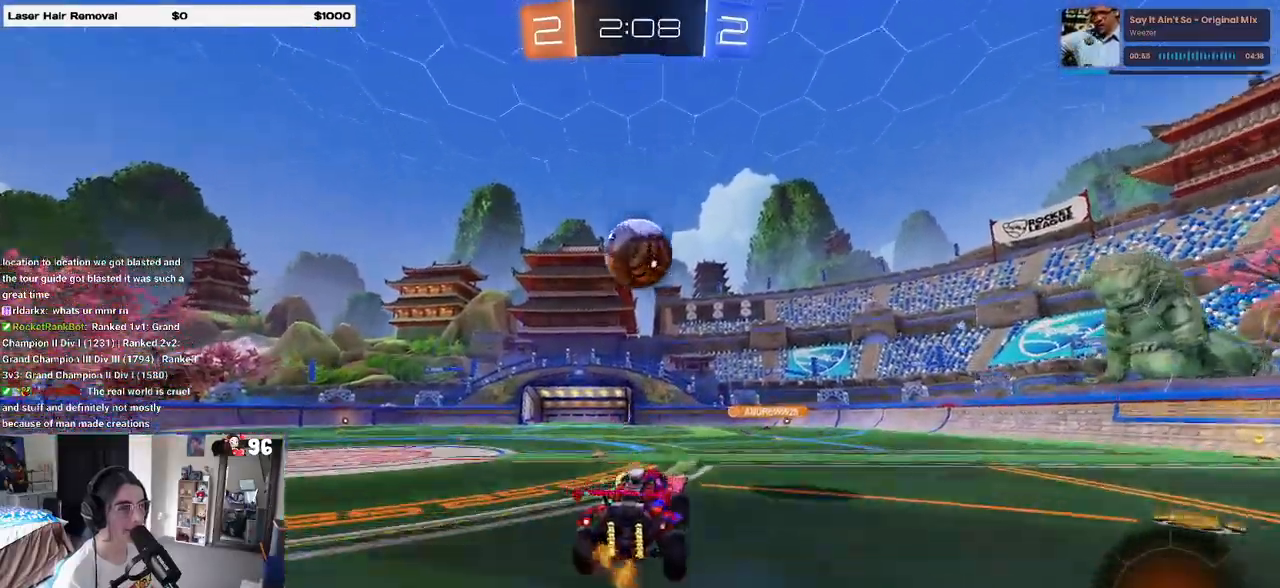
{"buttons": ["R2"], "left_stick": "down-left", "right_stick": "center", "events": [[133, "left_stick", "center"], [233, "left_stick", "up"], [300, "CROSS", "down"], [300, "R2", "down"], [383, "CROSS", "up"], [417, "left_stick", "down-left"]]}
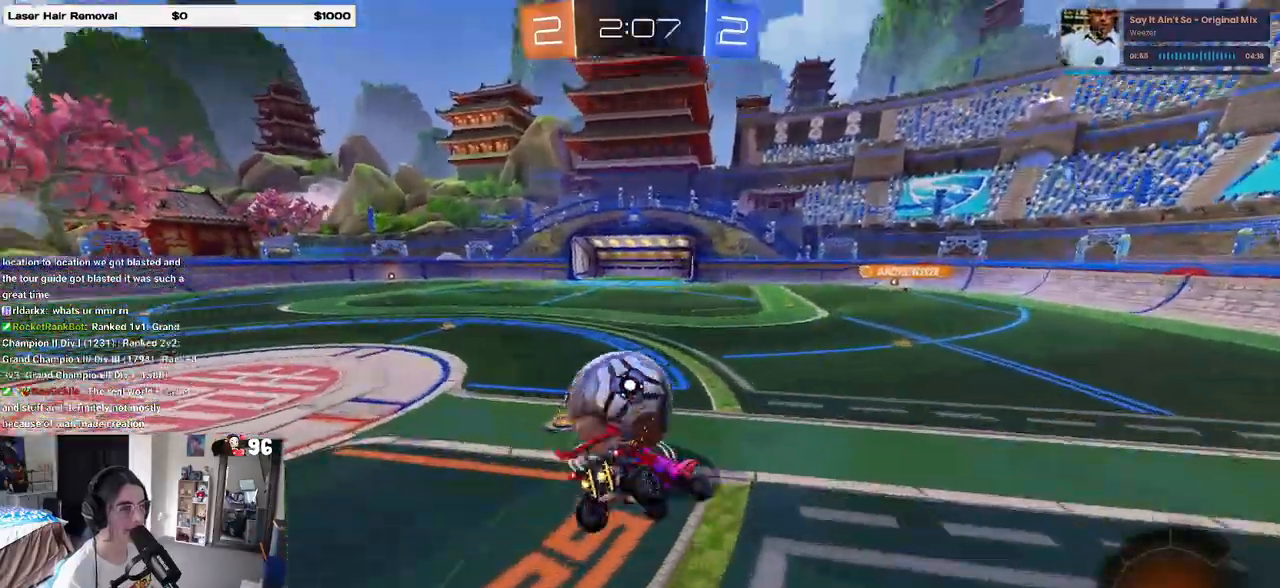
{"buttons": ["SQUARE", "R2"], "left_stick": "down-left", "right_stick": "center", "events": [[167, "SQUARE", "down"]]}
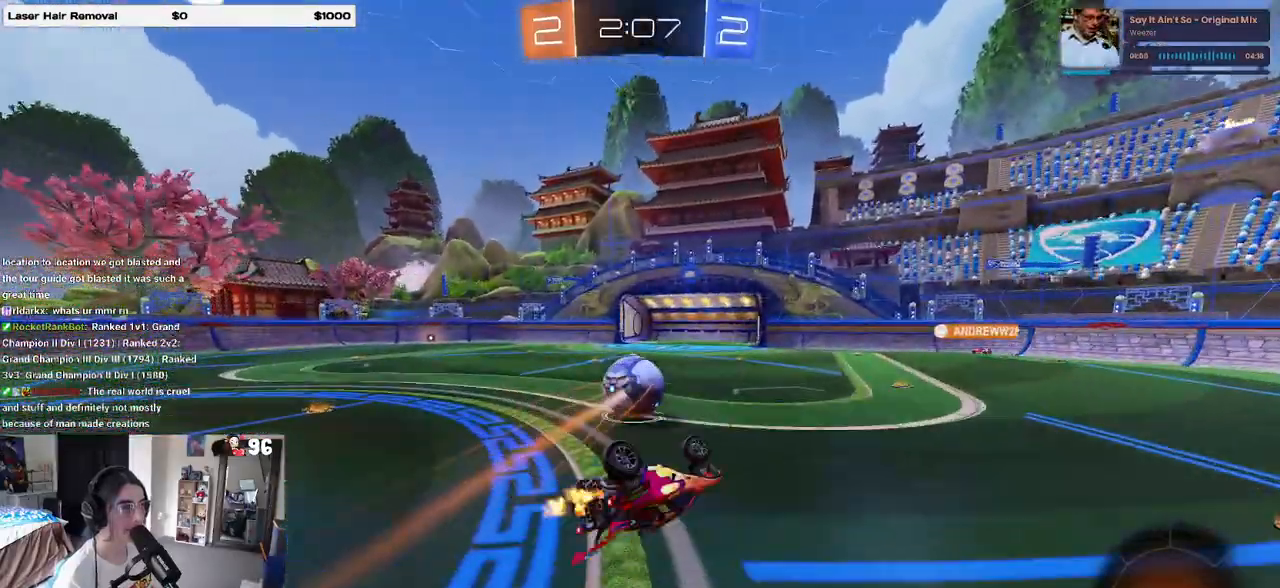
{"buttons": ["R2"], "left_stick": "right", "right_stick": "center", "events": [[283, "SQUARE", "up"], [300, "left_stick", "center"], [383, "left_stick", "right"]]}
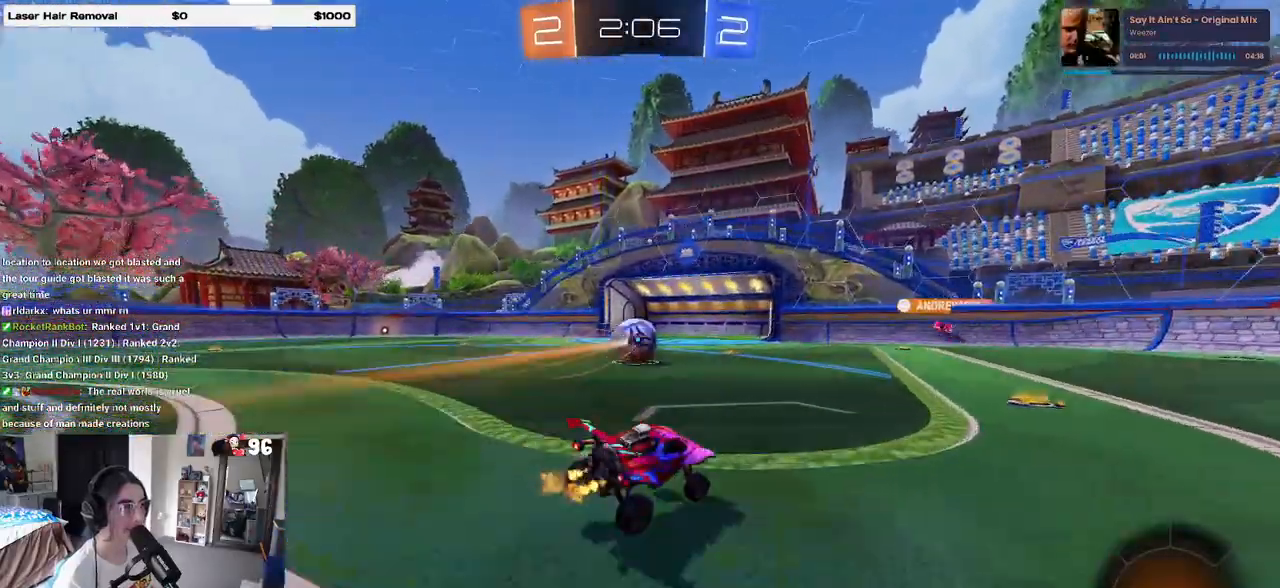
{"buttons": ["R2"], "left_stick": "right", "right_stick": "center", "events": []}
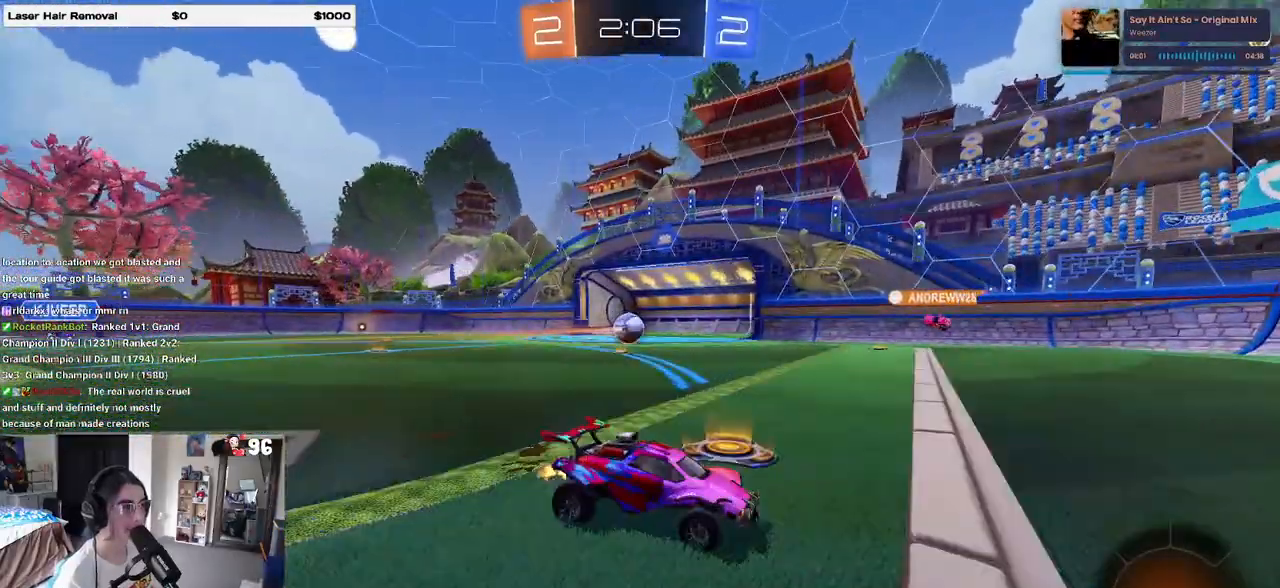
{"buttons": ["R2"], "left_stick": "right", "right_stick": "center", "events": [[283, "TRIANGLE", "down"], [400, "TRIANGLE", "up"]]}
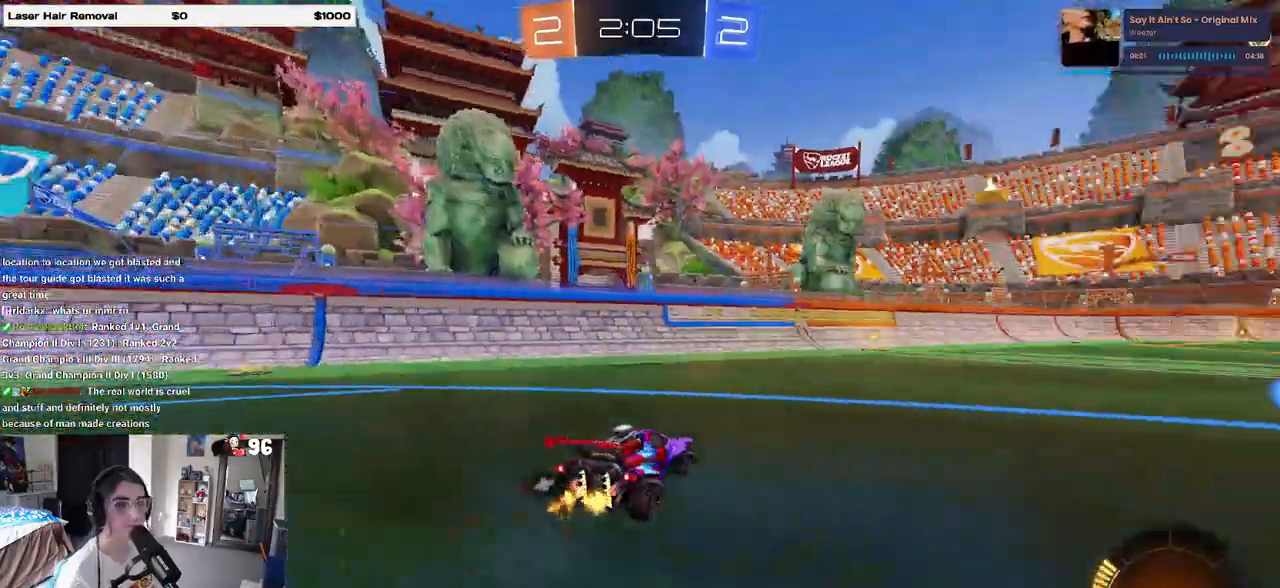
{"buttons": ["R2"], "left_stick": "right", "right_stick": "center", "events": []}
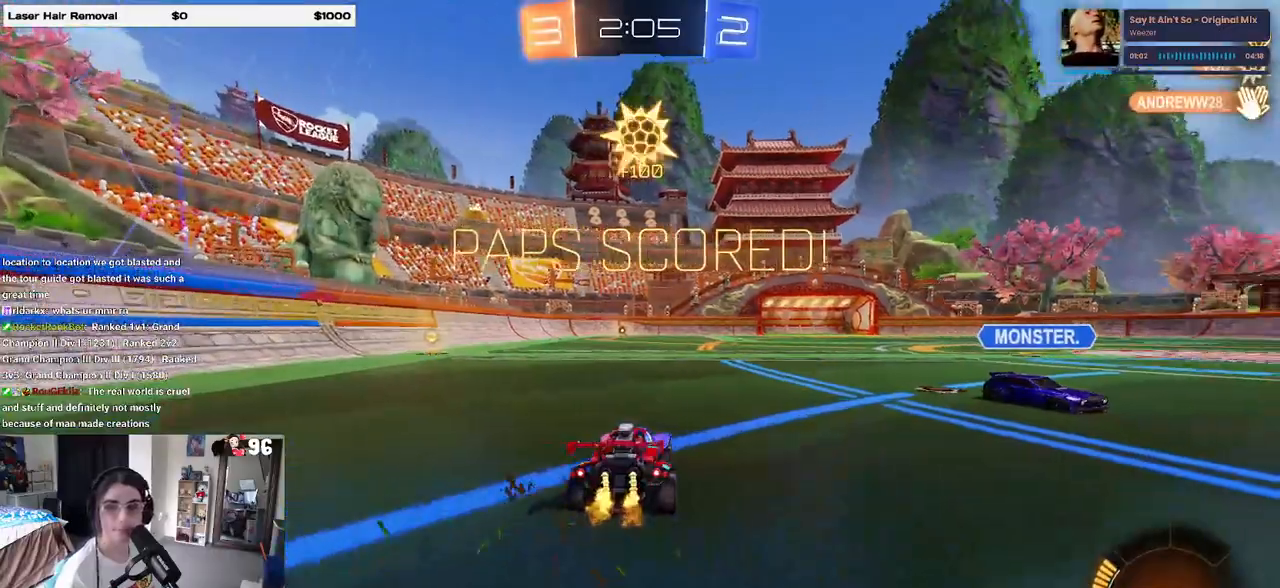
{"buttons": ["R2"], "left_stick": "right", "right_stick": "center", "events": [[183, "left_stick", "center"], [283, "left_stick", "right"]]}
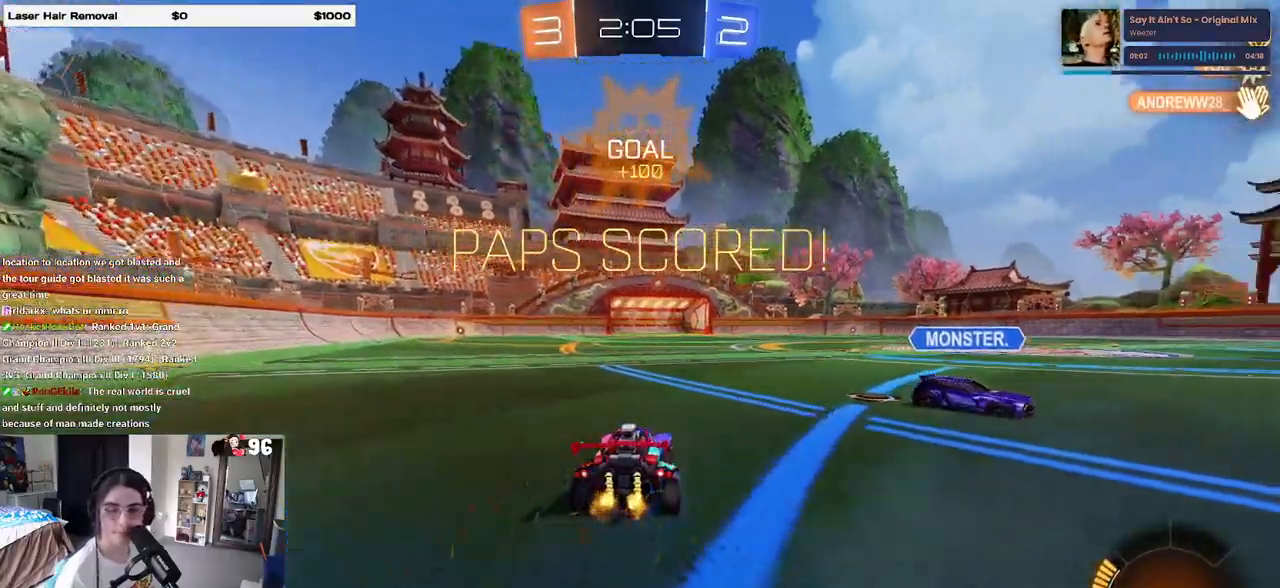
{"buttons": ["SQUARE", "R2"], "left_stick": "down", "right_stick": "center", "events": [[33, "CROSS", "down"], [50, "left_stick", "up"], [117, "CROSS", "up"], [133, "left_stick", "up-left"], [167, "CROSS", "down"], [250, "SQUARE", "down"], [250, "left_stick", "down"], [267, "CROSS", "up"]]}
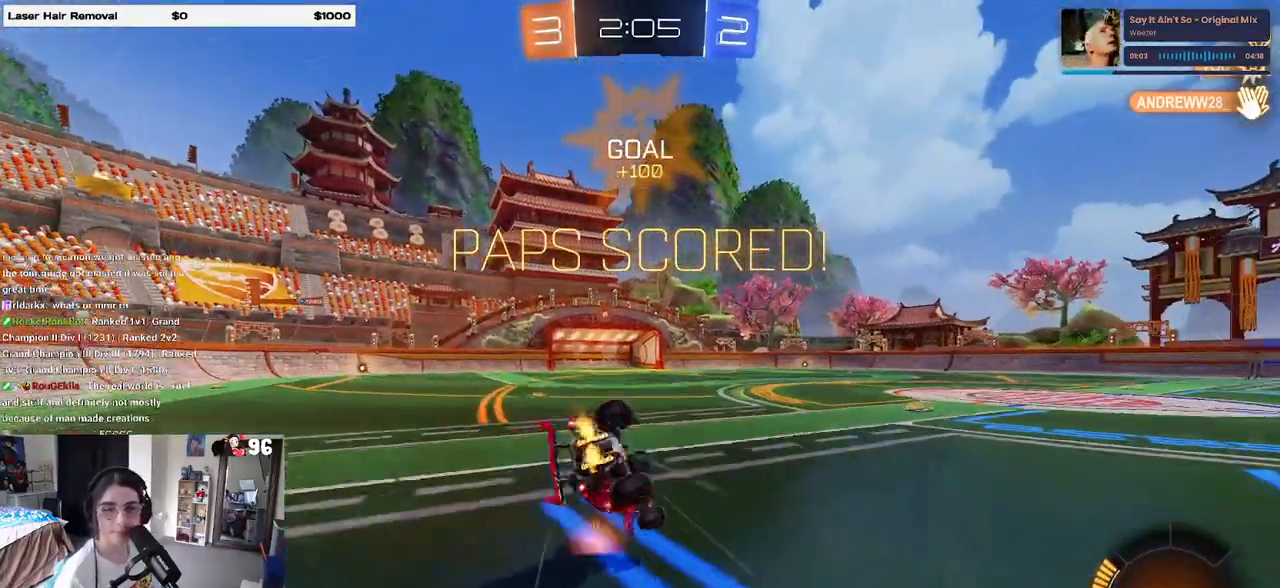
{"buttons": ["SQUARE", "R2"], "left_stick": "down-left", "right_stick": "center", "events": [[100, "left_stick", "down-left"]]}
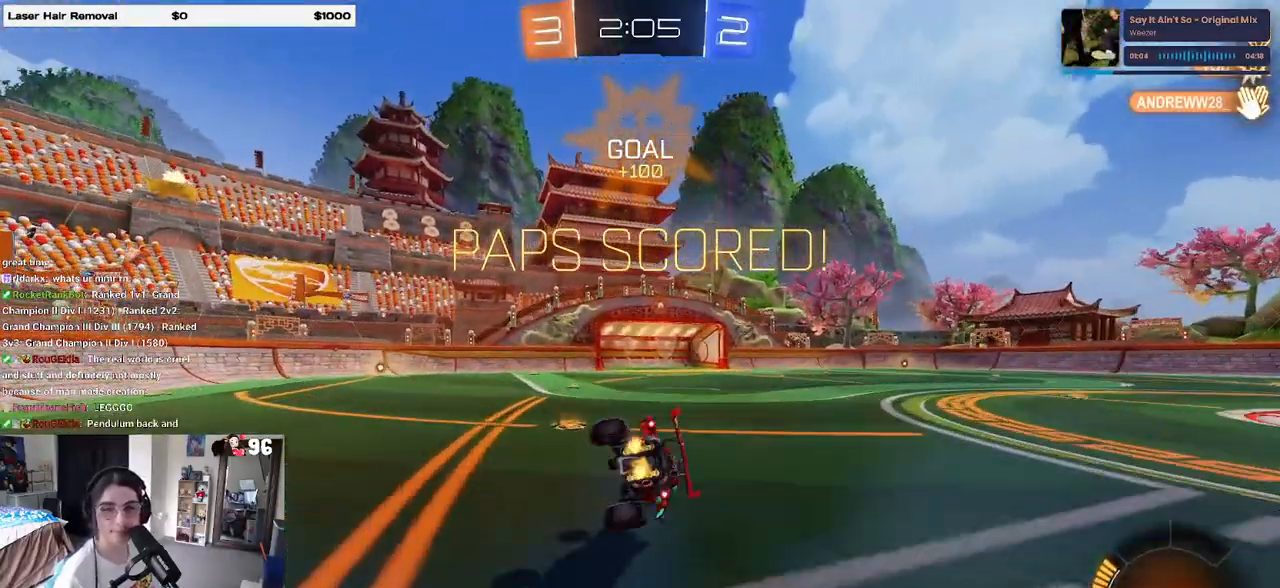
{"buttons": [], "left_stick": "down-left", "right_stick": "center", "events": [[83, "SQUARE", "up"], [333, "CROSS", "down"], [383, "CROSS", "up"], [483, "R2", "up"]]}
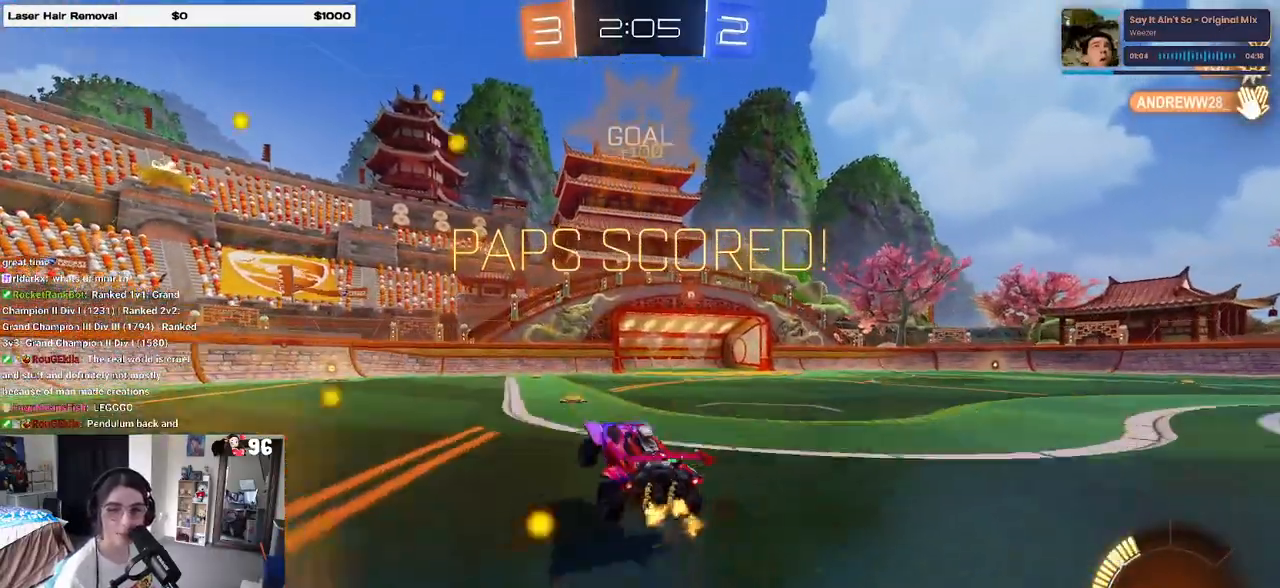
{"buttons": [], "left_stick": "up-right", "right_stick": "center", "events": [[100, "left_stick", "center"], [200, "left_stick", "up-right"], [333, "CROSS", "down"], [417, "CROSS", "up"]]}
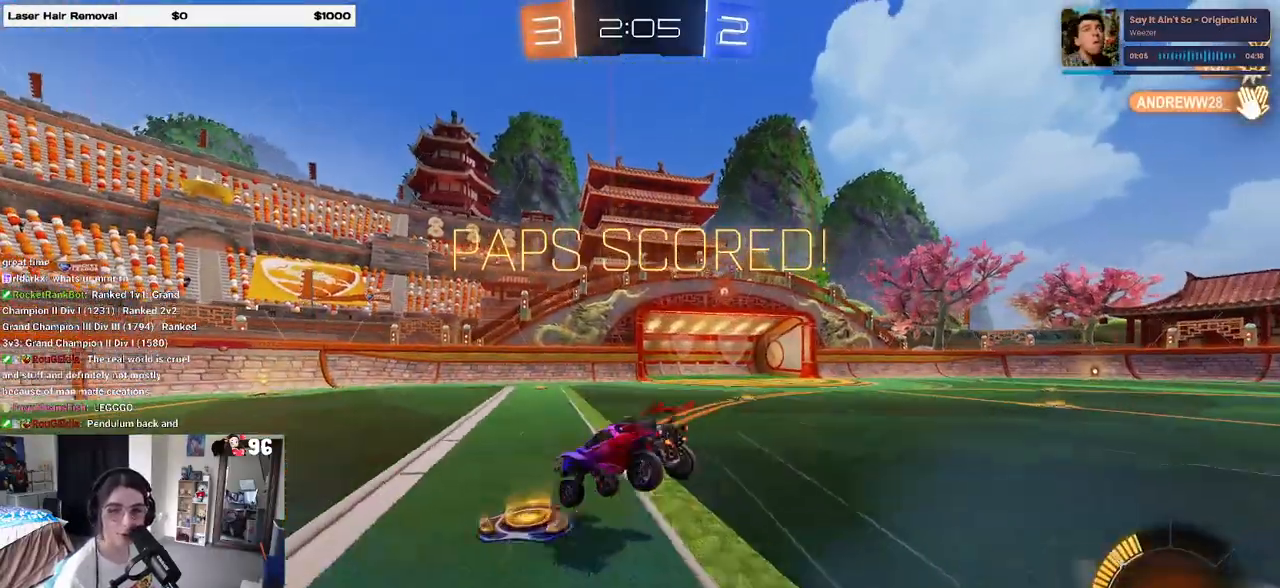
{"buttons": ["CROSS"], "left_stick": "center", "right_stick": "center", "events": [[150, "left_stick", "center"], [200, "CROSS", "down"], [333, "CROSS", "up"], [417, "CROSS", "down"]]}
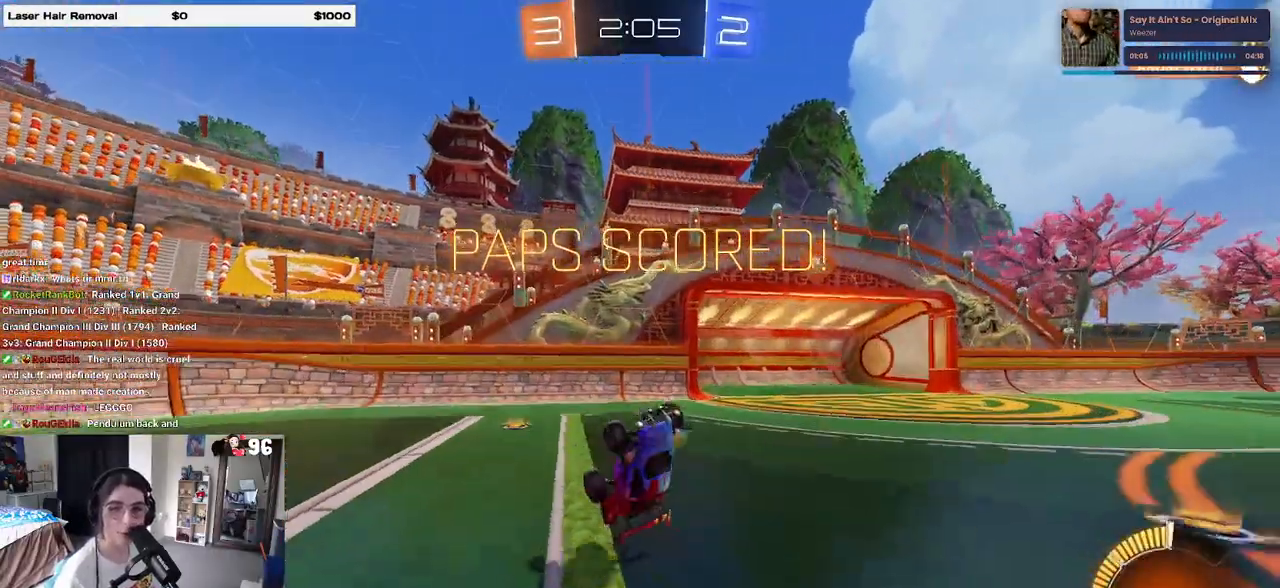
{"buttons": ["CROSS"], "left_stick": "center", "right_stick": "center", "events": [[33, "CROSS", "up"], [117, "CROSS", "down"], [217, "CROSS", "up"], [283, "CROSS", "down"], [400, "CROSS", "up"], [450, "CROSS", "down"]]}
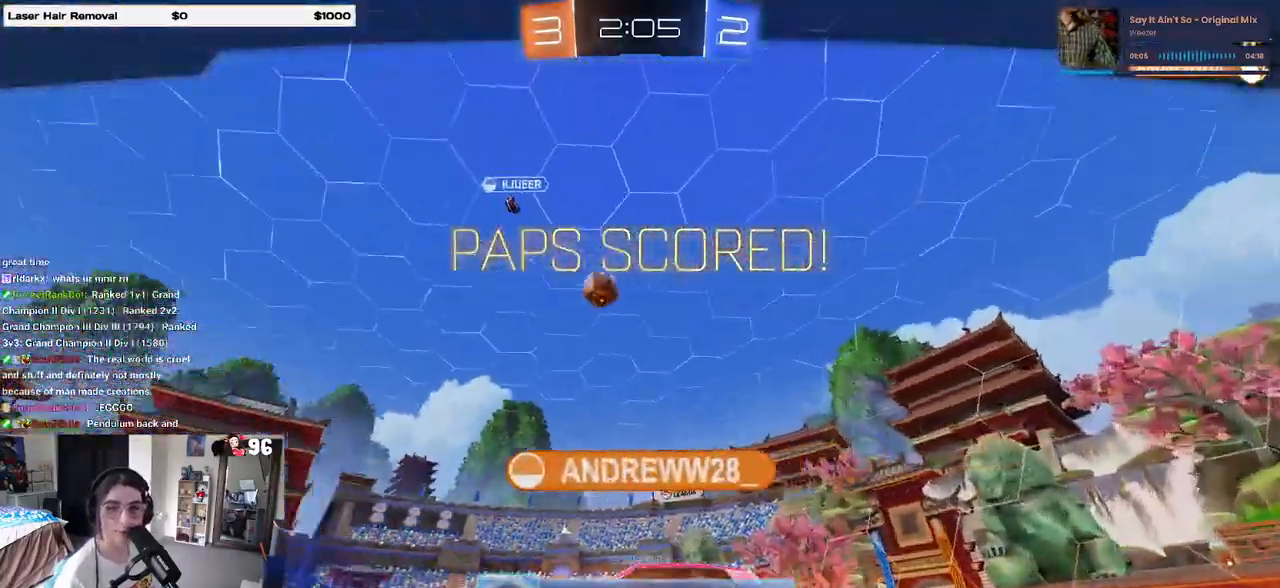
{"buttons": [], "left_stick": "center", "right_stick": "center", "events": [[67, "CROSS", "up"]]}
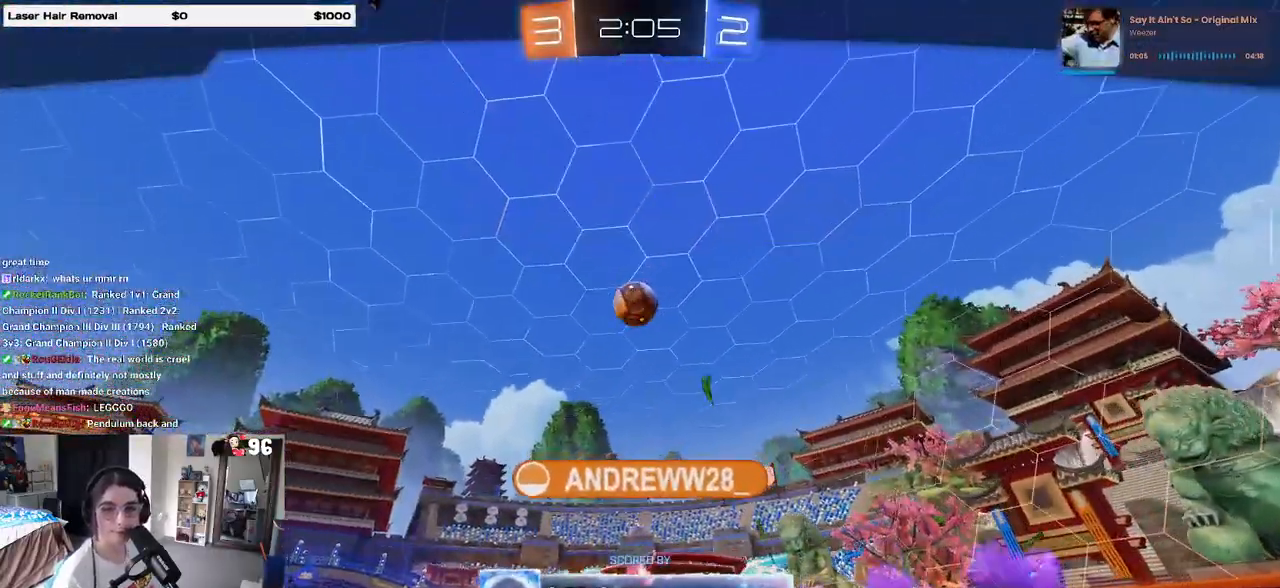
{"buttons": ["CROSS"], "left_stick": "center", "right_stick": "center", "events": [[483, "CROSS", "down"]]}
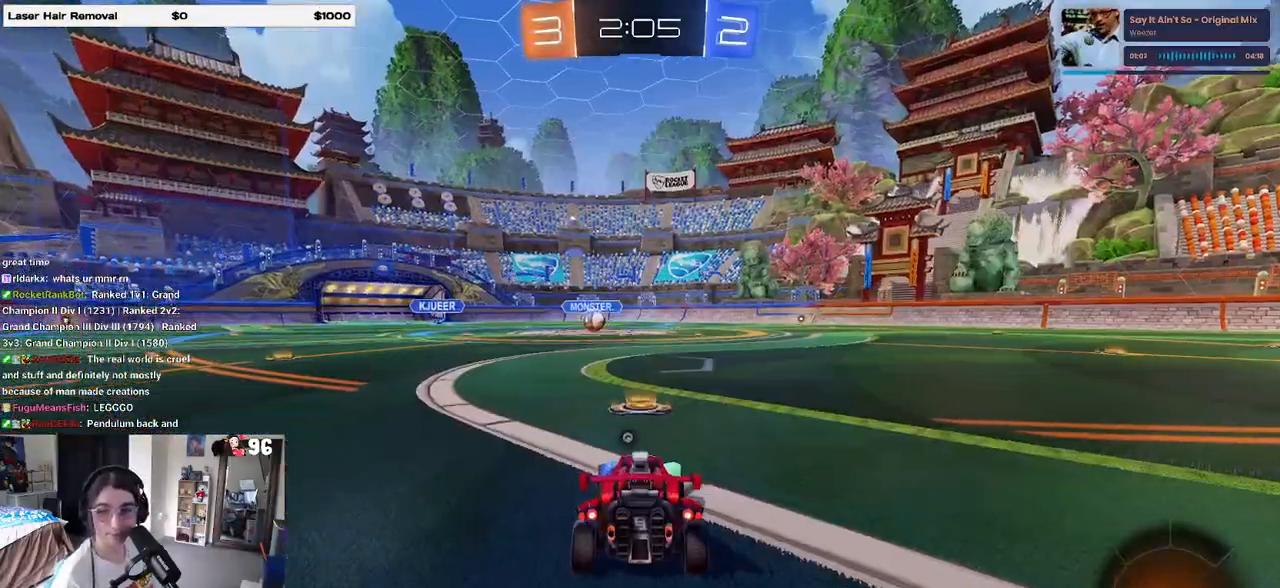
{"buttons": [], "left_stick": "center", "right_stick": "center", "events": [[117, "CROSS", "up"], [200, "CROSS", "down"], [333, "CROSS", "up"]]}
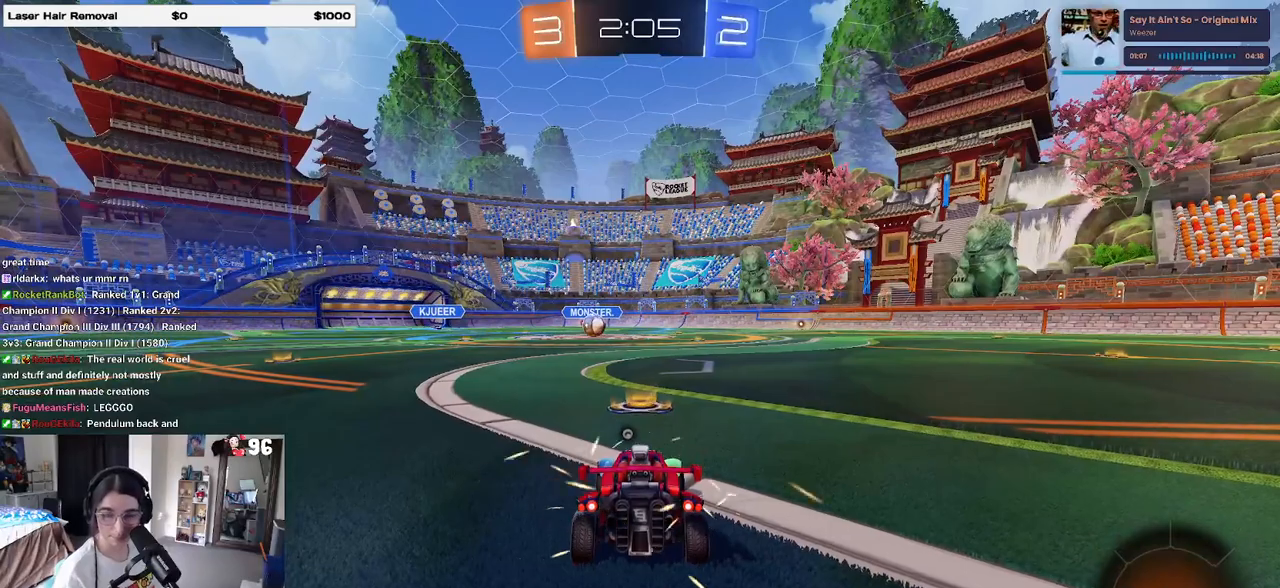
{"buttons": [], "left_stick": "center", "right_stick": "center", "events": [[83, "TRIANGLE", "down"], [183, "TRIANGLE", "up"], [250, "TRIANGLE", "down"], [400, "TRIANGLE", "up"]]}
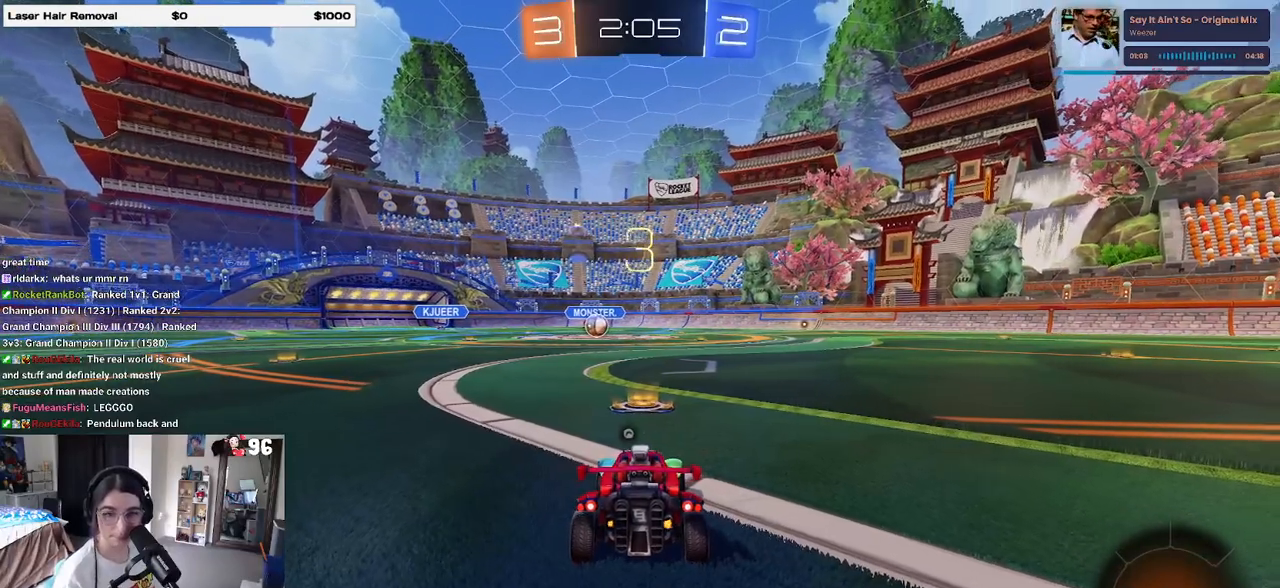
{"buttons": ["R2"], "left_stick": "center", "right_stick": "center", "events": [[500, "R2", "down"]]}